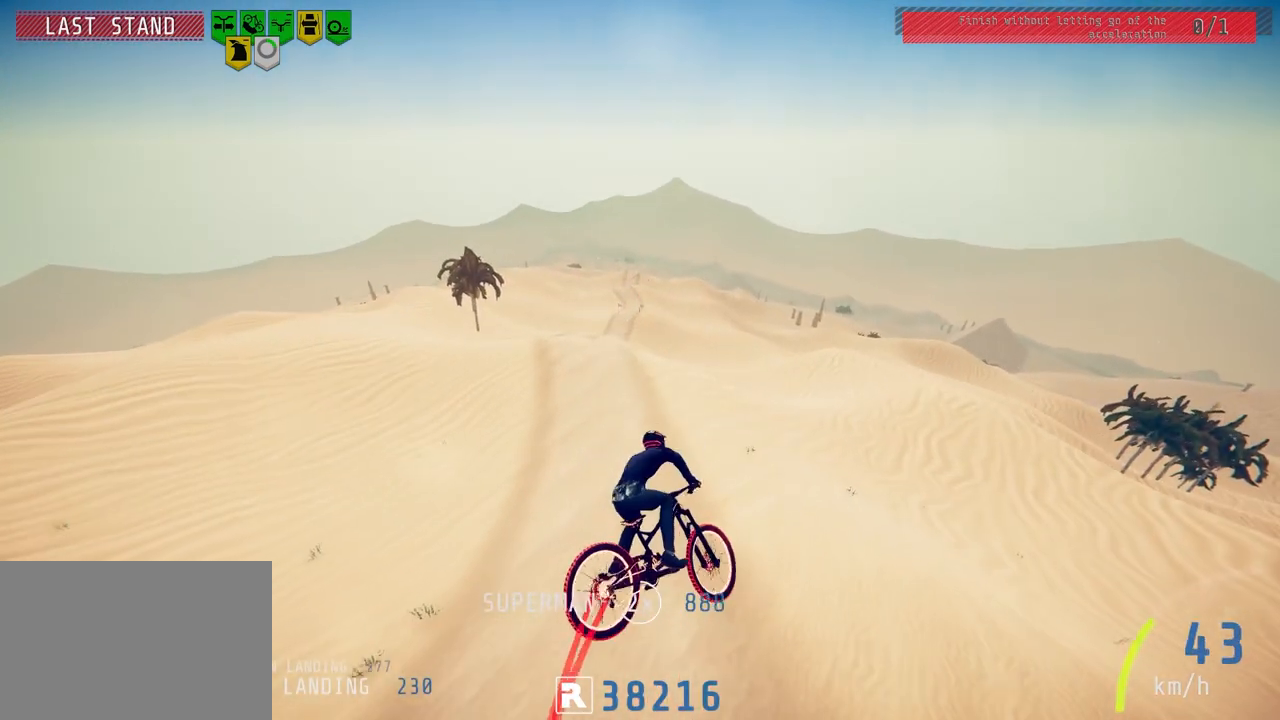
Gameplay with a controller (PlayStation layout); each line is a JSON object with the inputs held at the frame after it. "events" lists button and stick changes between this image and that frame as [ms after this image, input, new state], when the widget could be followed in between.
{"buttons": ["L2"], "left_stick": "left", "right_stick": "center", "events": [[50, "L2", "down"], [117, "left_stick", "up-left"], [200, "left_stick", "center"], [233, "R2", "up"], [350, "left_stick", "up-right"], [417, "left_stick", "center"], [500, "left_stick", "left"]]}
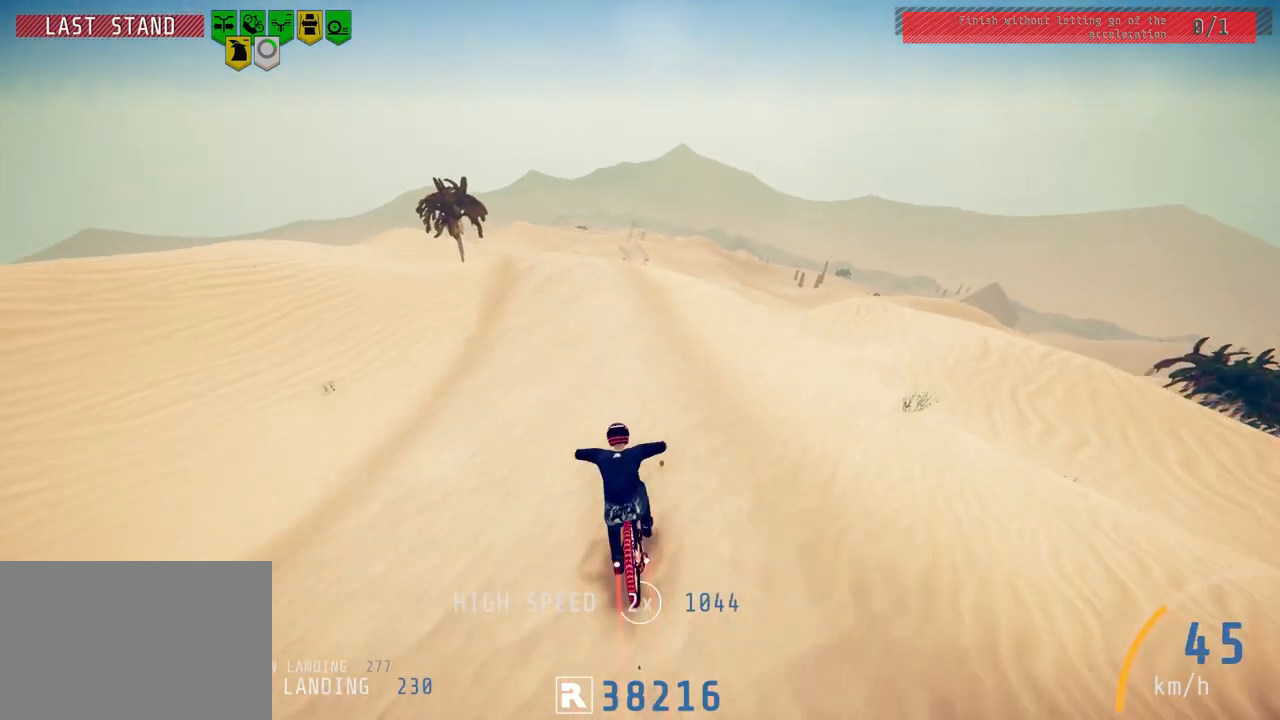
{"buttons": ["L2"], "left_stick": "center", "right_stick": "down", "events": [[17, "right_stick", "down"], [133, "left_stick", "center"]]}
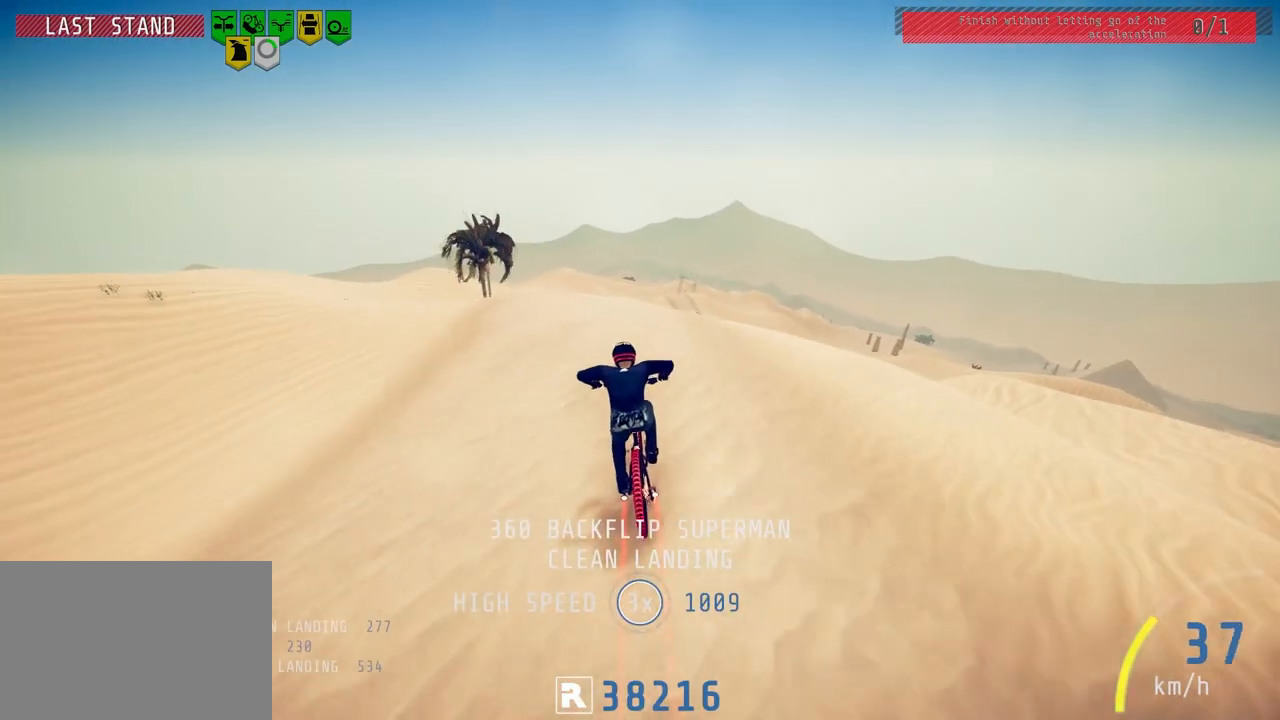
{"buttons": ["L1", "R2"], "left_stick": "right", "right_stick": "up", "events": [[100, "R2", "down"], [150, "L2", "up"], [267, "left_stick", "right"], [267, "right_stick", "up"], [367, "right_stick", "center"], [433, "L1", "down"], [483, "right_stick", "up"]]}
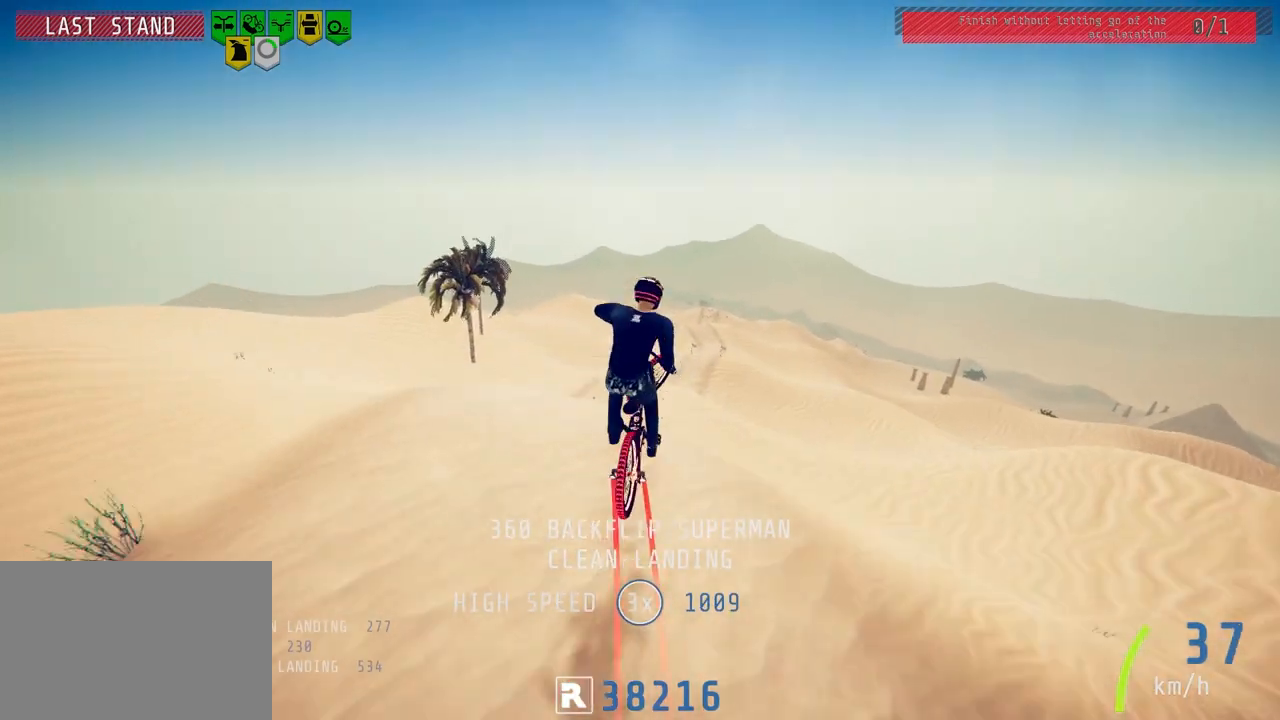
{"buttons": ["L1", "R2"], "left_stick": "right", "right_stick": "center", "events": [[333, "right_stick", "center"]]}
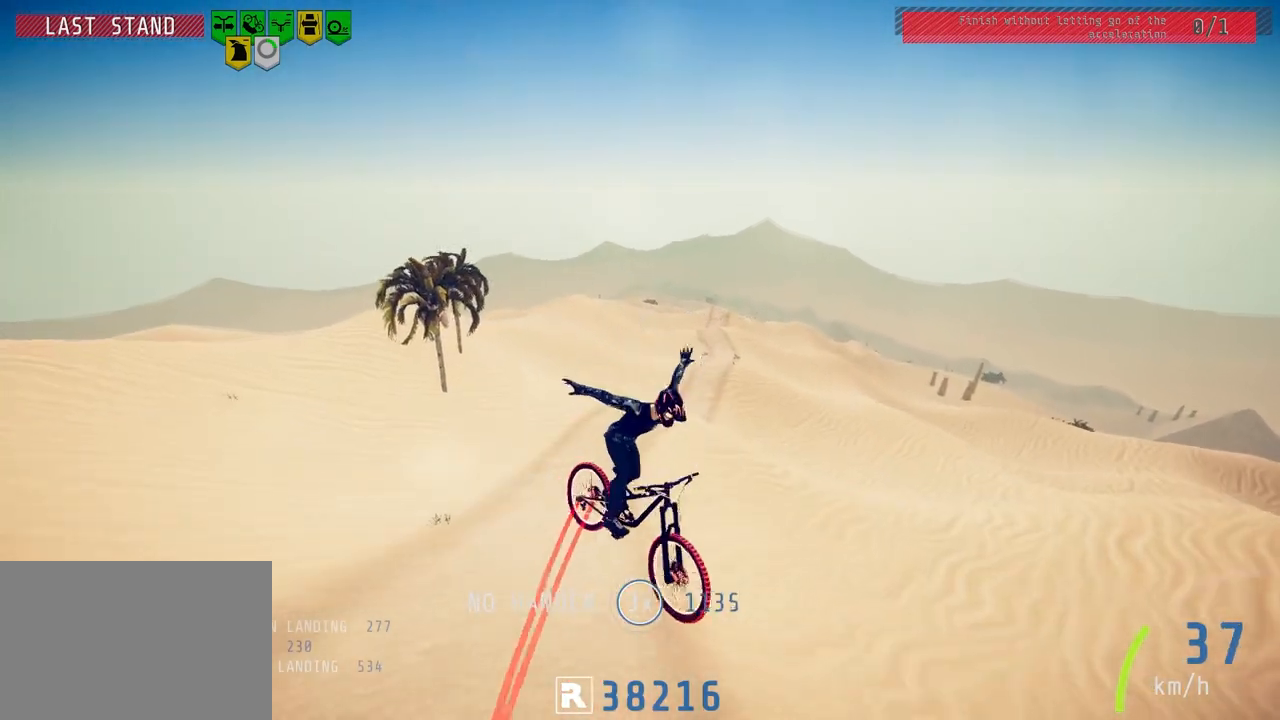
{"buttons": ["L2"], "left_stick": "center", "right_stick": "center", "events": [[17, "right_stick", "down"], [133, "L1", "up"], [183, "R2", "up"], [433, "right_stick", "center"], [483, "L2", "down"], [483, "left_stick", "center"]]}
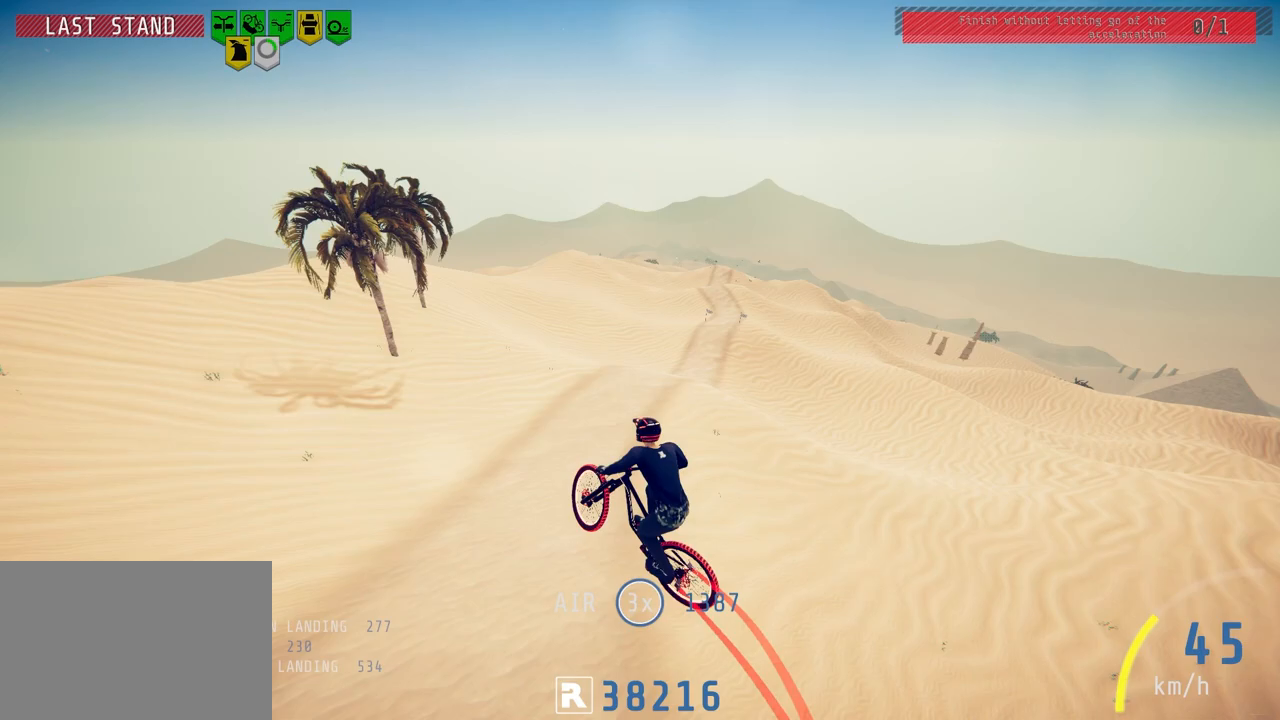
{"buttons": ["L2"], "left_stick": "left", "right_stick": "center", "events": [[167, "left_stick", "left"], [267, "left_stick", "center"], [400, "left_stick", "left"]]}
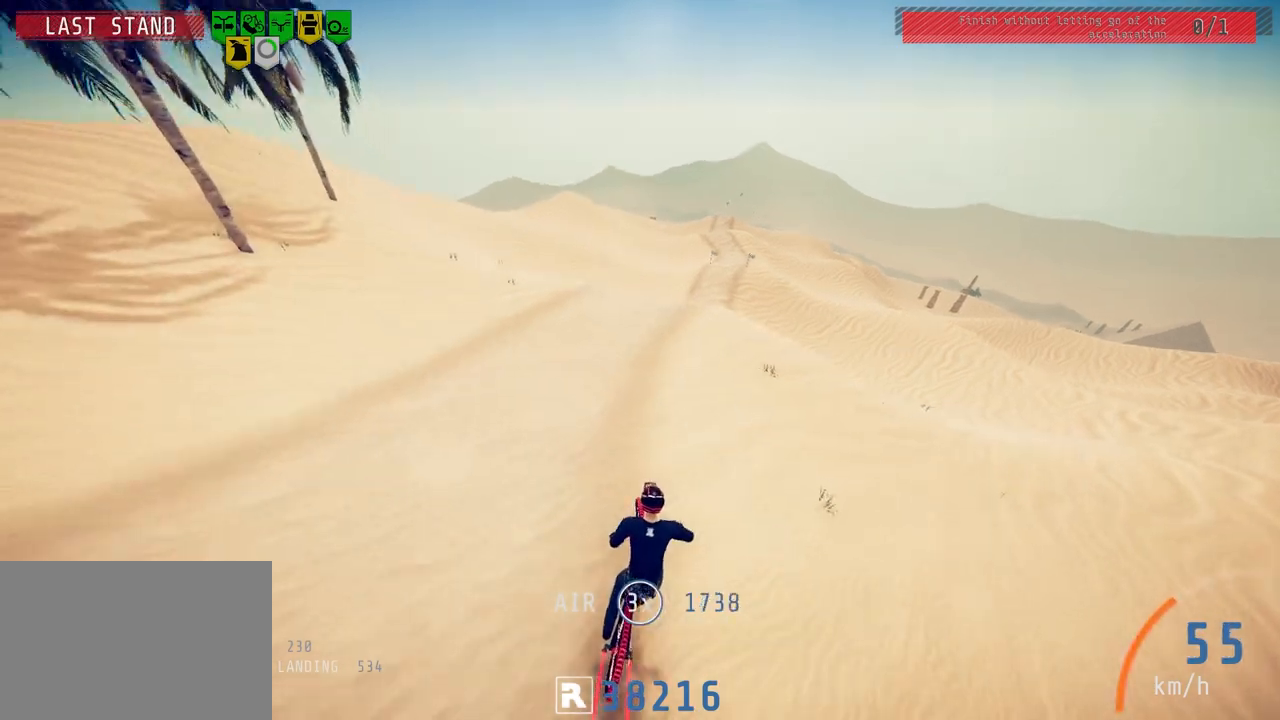
{"buttons": [], "left_stick": "down-right", "right_stick": "down", "events": [[83, "right_stick", "down"], [217, "left_stick", "center"], [300, "left_stick", "down-right"], [500, "L2", "up"]]}
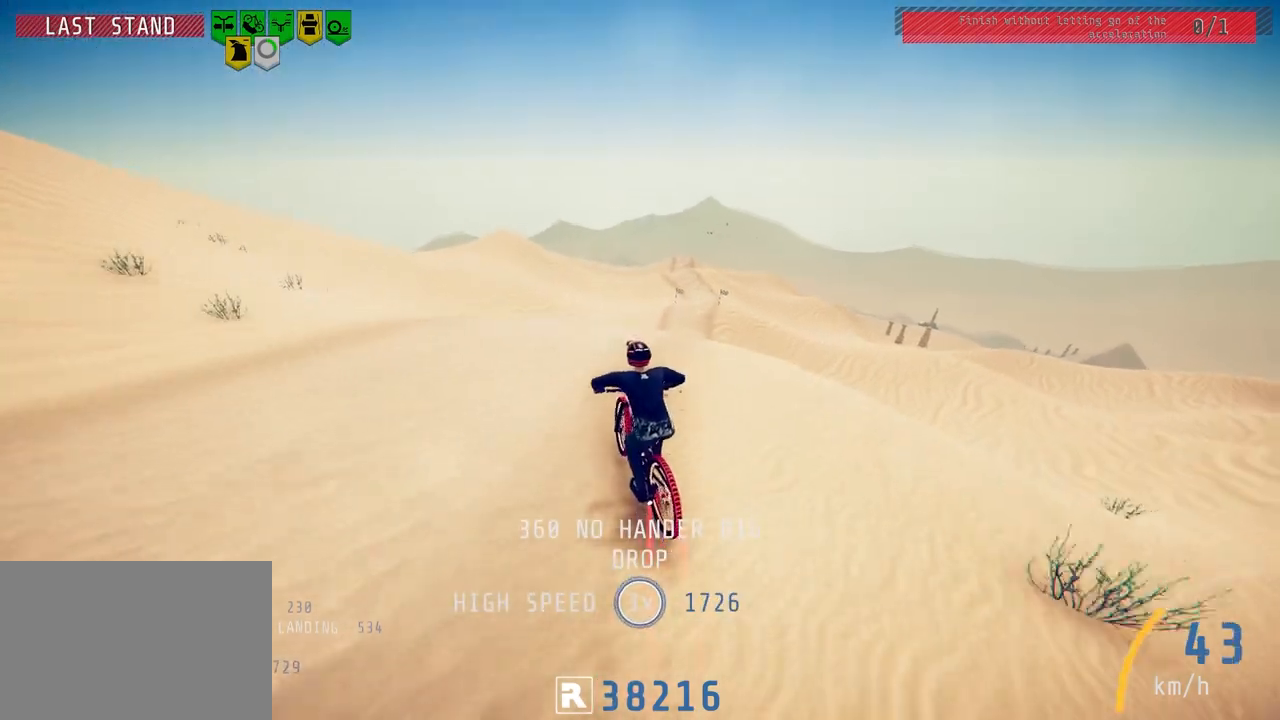
{"buttons": ["L1", "R2"], "left_stick": "down", "right_stick": "up", "events": [[17, "right_stick", "up"], [133, "right_stick", "center"], [250, "L1", "down"], [250, "right_stick", "up"], [333, "R2", "down"], [433, "left_stick", "down"]]}
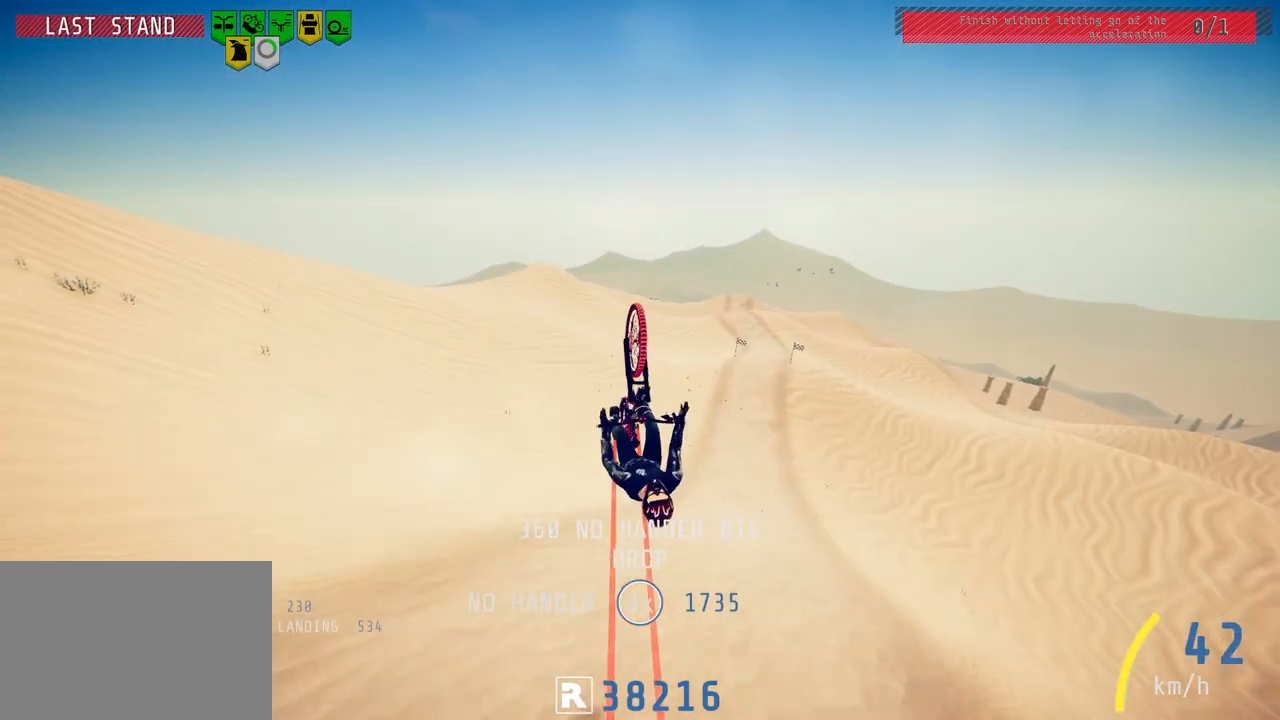
{"buttons": ["R2"], "left_stick": "center", "right_stick": "center", "events": [[133, "right_stick", "center"], [250, "L1", "up"], [350, "left_stick", "down-right"], [483, "left_stick", "center"]]}
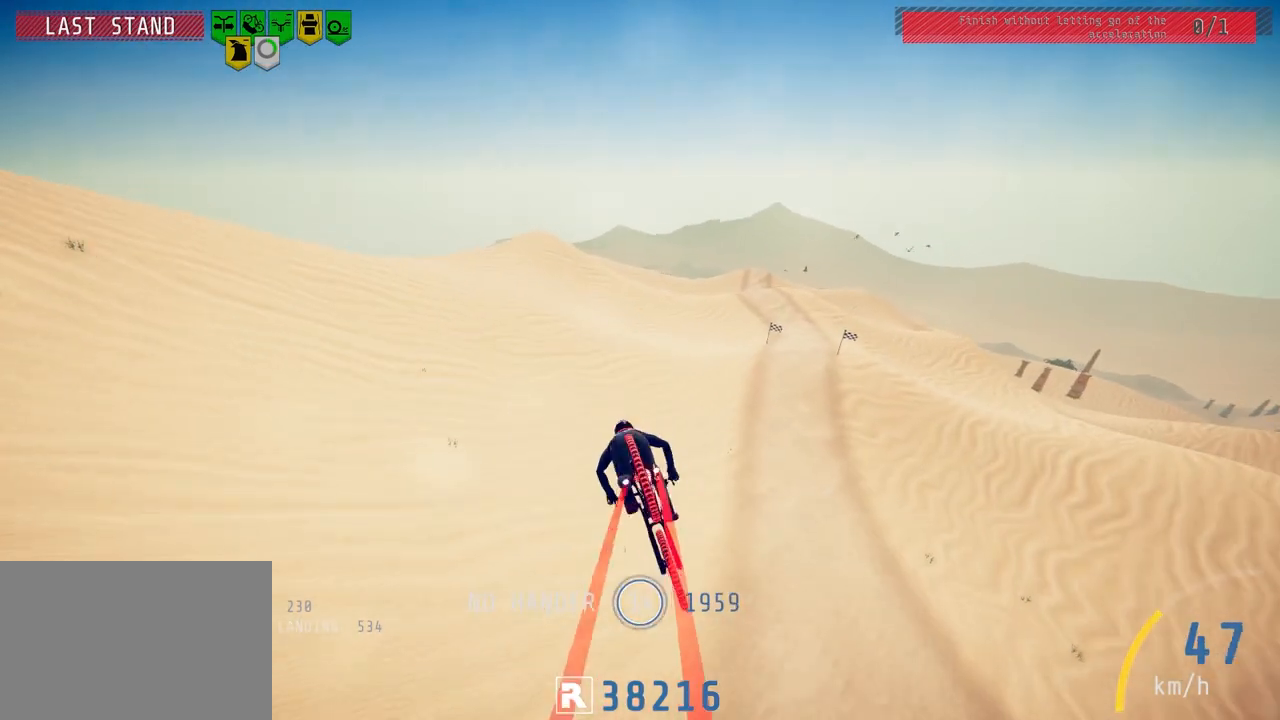
{"buttons": ["R2"], "left_stick": "left", "right_stick": "center", "events": [[100, "left_stick", "up-right"], [267, "left_stick", "center"], [483, "left_stick", "left"]]}
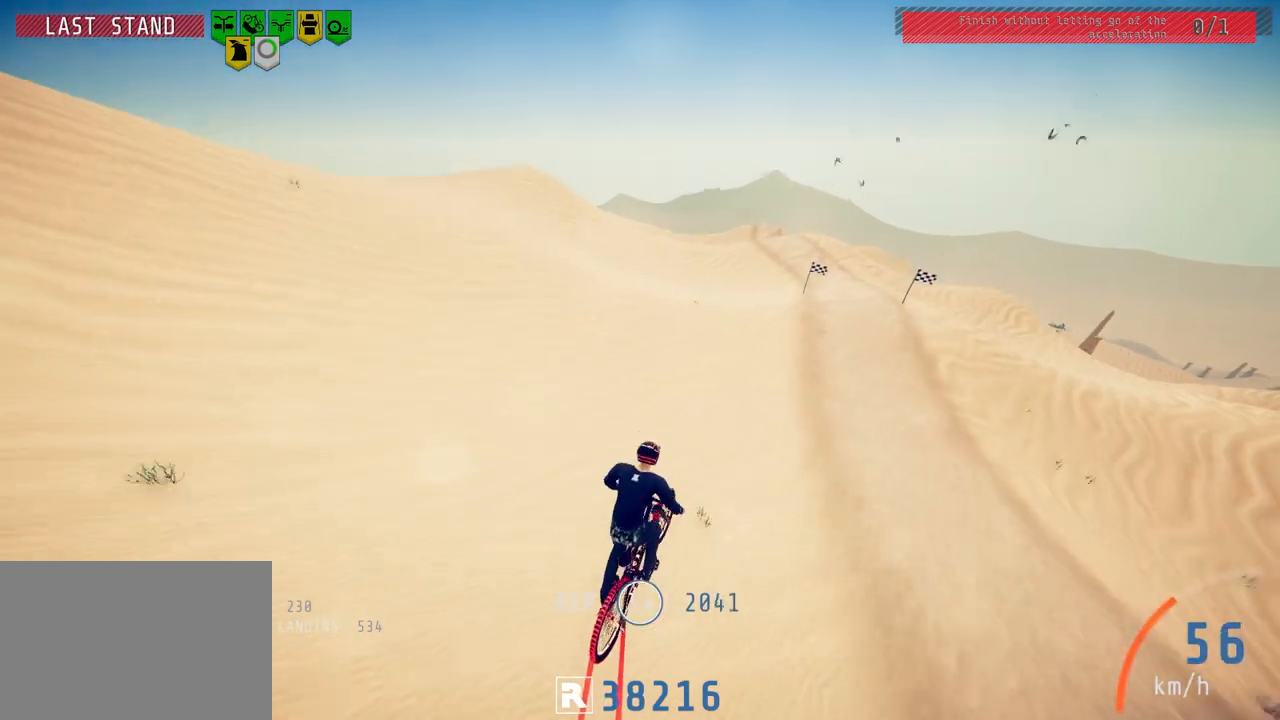
{"buttons": ["L2"], "left_stick": "center", "right_stick": "down", "events": [[150, "left_stick", "center"], [250, "R2", "up"], [283, "L2", "down"], [367, "right_stick", "down"]]}
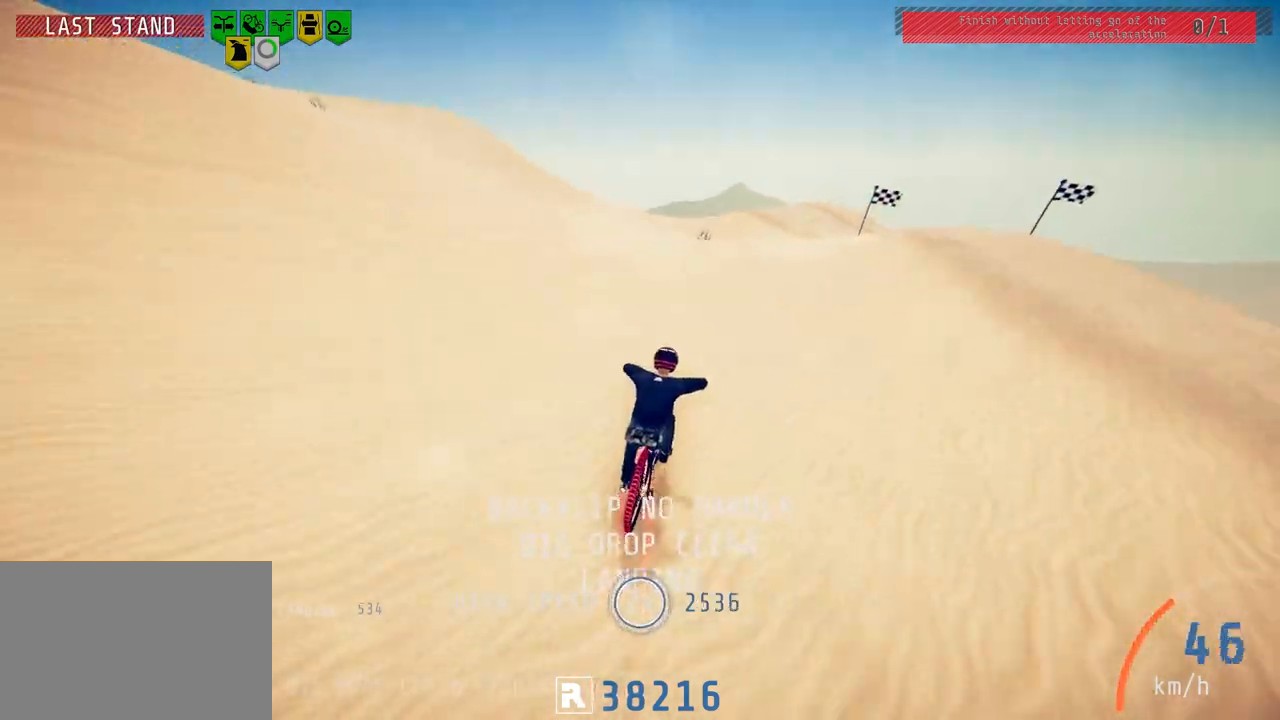
{"buttons": ["R2"], "left_stick": "up-right", "right_stick": "center", "events": [[83, "left_stick", "left"], [183, "L2", "up"], [233, "R2", "down"], [317, "left_stick", "up-right"], [317, "right_stick", "up"], [433, "right_stick", "center"]]}
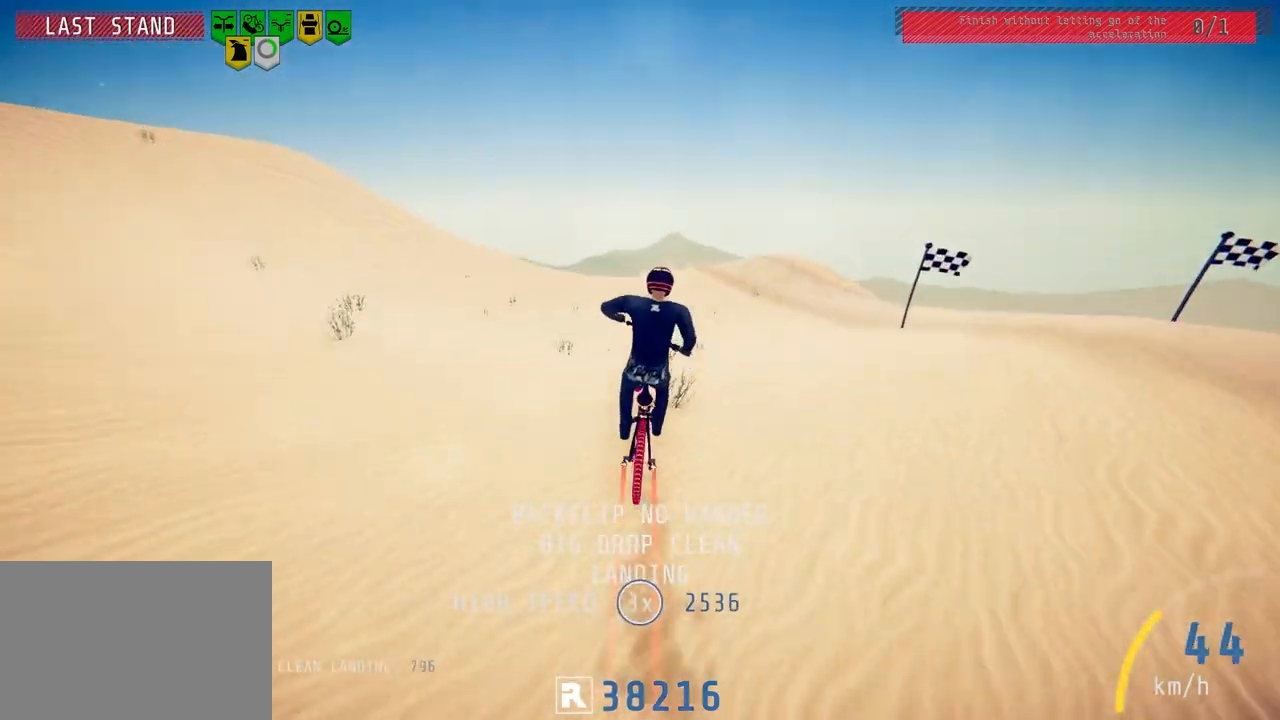
{"buttons": ["R2"], "left_stick": "right", "right_stick": "up-right", "events": [[50, "right_stick", "up-right"], [83, "left_stick", "right"]]}
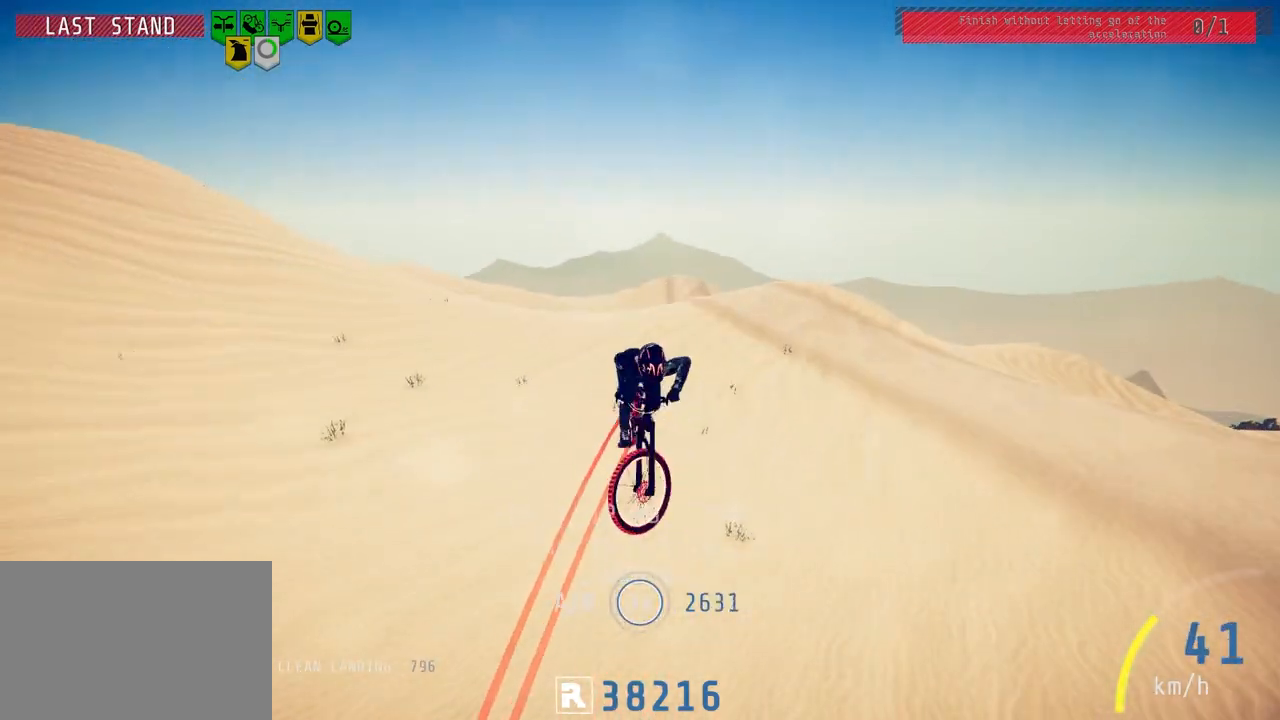
{"buttons": ["R2"], "left_stick": "center", "right_stick": "center", "events": [[250, "right_stick", "center"], [400, "left_stick", "center"]]}
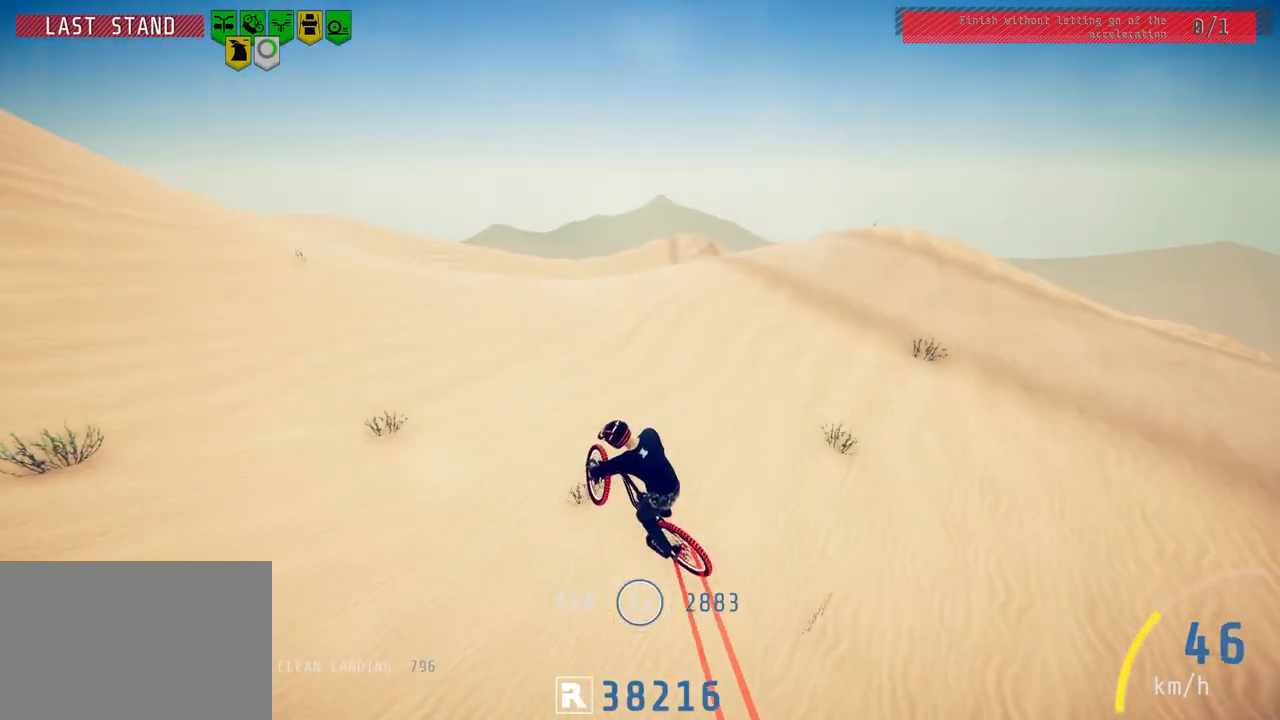
{"buttons": ["R2"], "left_stick": "down", "right_stick": "down", "events": [[100, "left_stick", "right"], [167, "right_stick", "down"], [233, "left_stick", "center"], [383, "left_stick", "right"], [500, "left_stick", "down"]]}
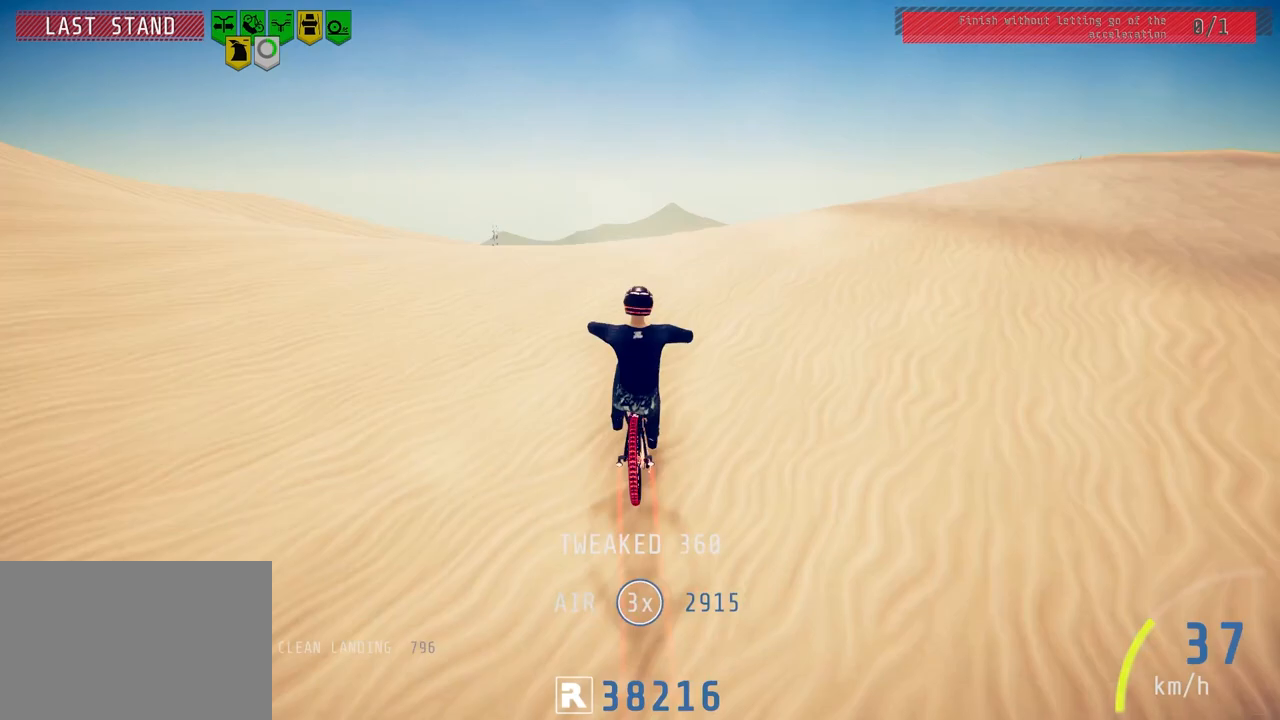
{"buttons": ["L1", "R2"], "left_stick": "down-left", "right_stick": "up", "events": [[33, "left_stick", "down-left"], [50, "right_stick", "up"], [133, "right_stick", "center"], [183, "L1", "down"], [250, "right_stick", "up"]]}
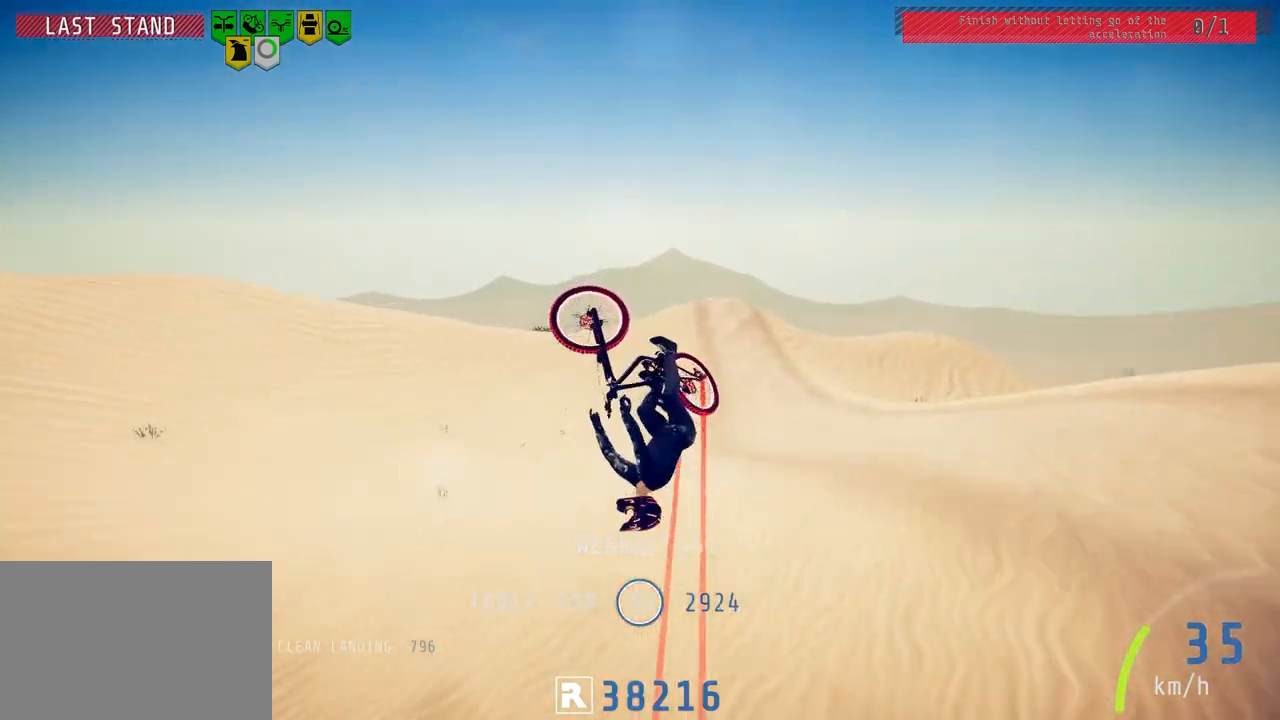
{"buttons": ["R2"], "left_stick": "down-left", "right_stick": "center", "events": [[250, "right_stick", "center"], [367, "L1", "up"]]}
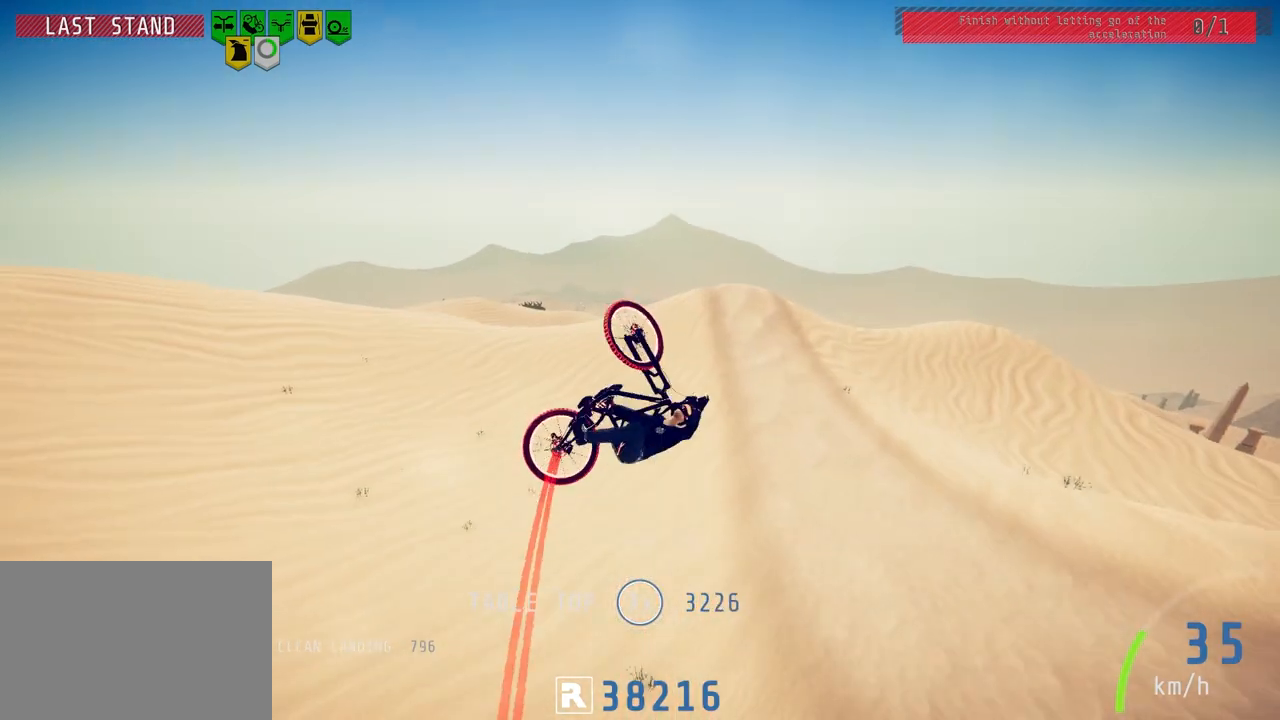
{"buttons": ["R2"], "left_stick": "left", "right_stick": "center", "events": [[183, "left_stick", "center"], [483, "left_stick", "left"]]}
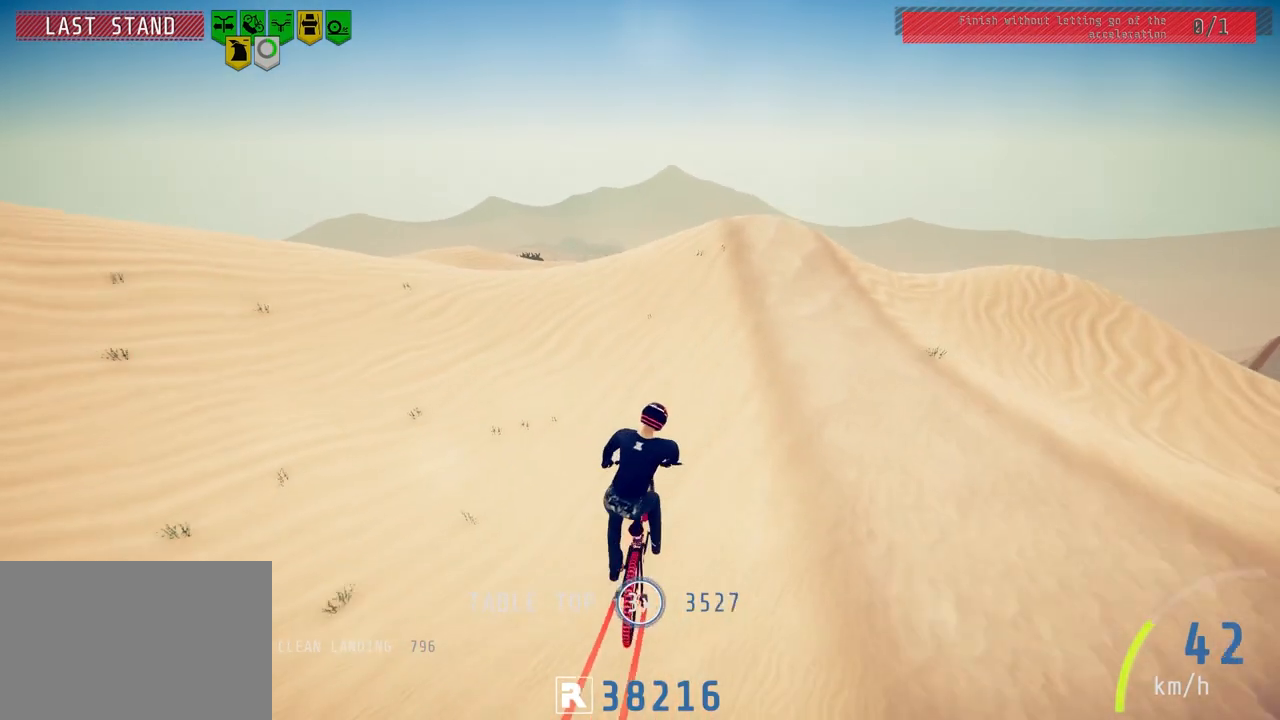
{"buttons": ["R2"], "left_stick": "center", "right_stick": "center", "events": [[83, "left_stick", "up"], [133, "left_stick", "up-right"], [267, "left_stick", "right"], [417, "left_stick", "center"]]}
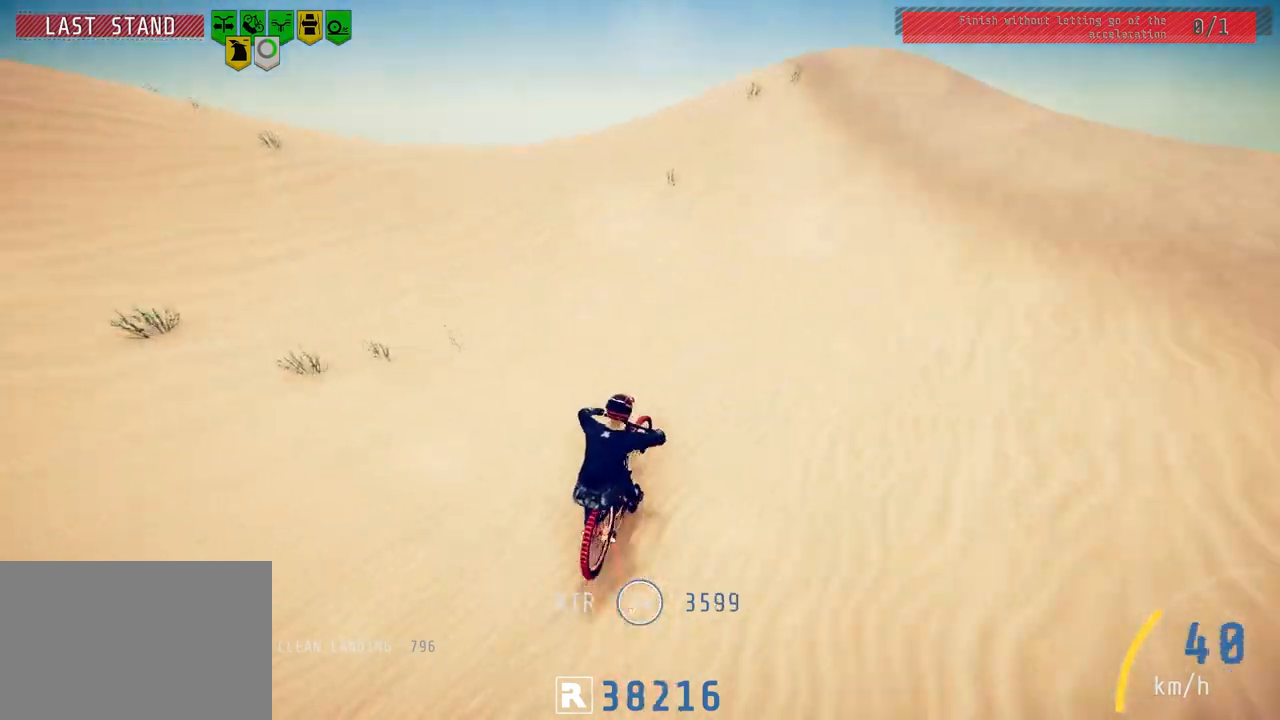
{"buttons": ["R2"], "left_stick": "left", "right_stick": "down", "events": [[233, "right_stick", "down"], [483, "left_stick", "left"]]}
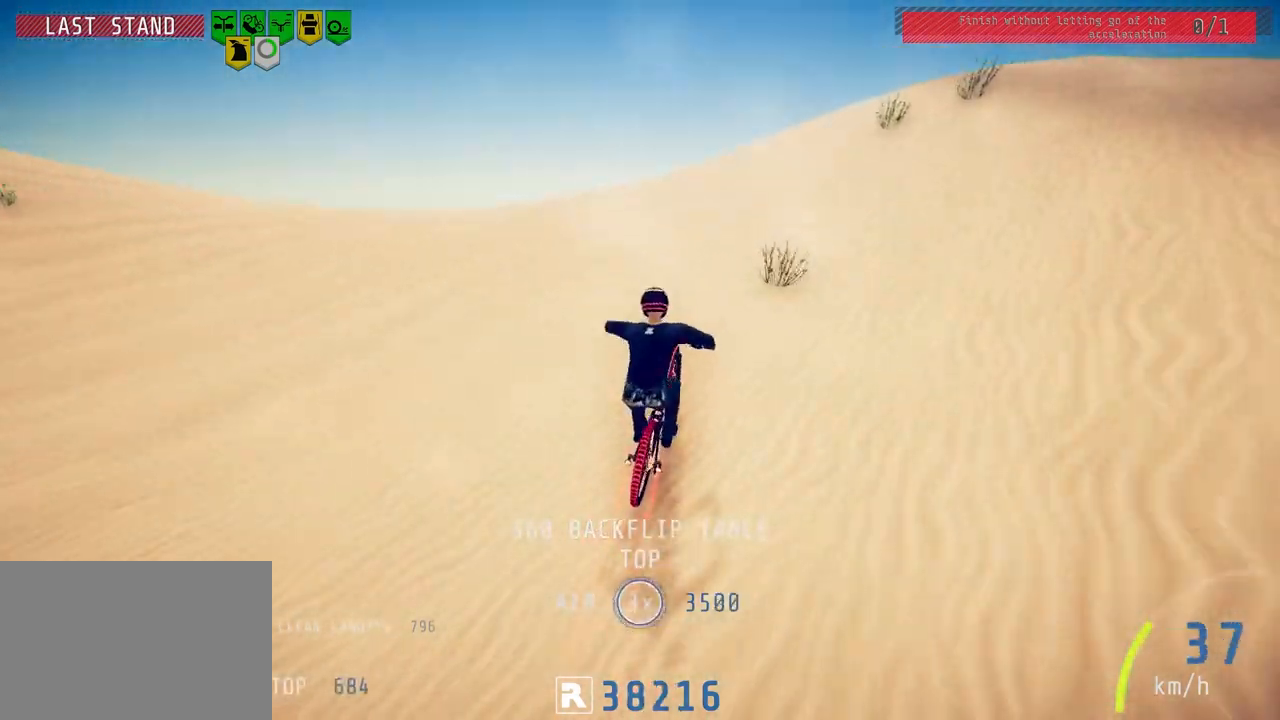
{"buttons": ["L1"], "left_stick": "up", "right_stick": "down", "events": [[83, "left_stick", "center"], [233, "right_stick", "up"], [283, "left_stick", "up"], [367, "right_stick", "center"], [383, "L1", "down"], [383, "R2", "up"], [450, "right_stick", "down"]]}
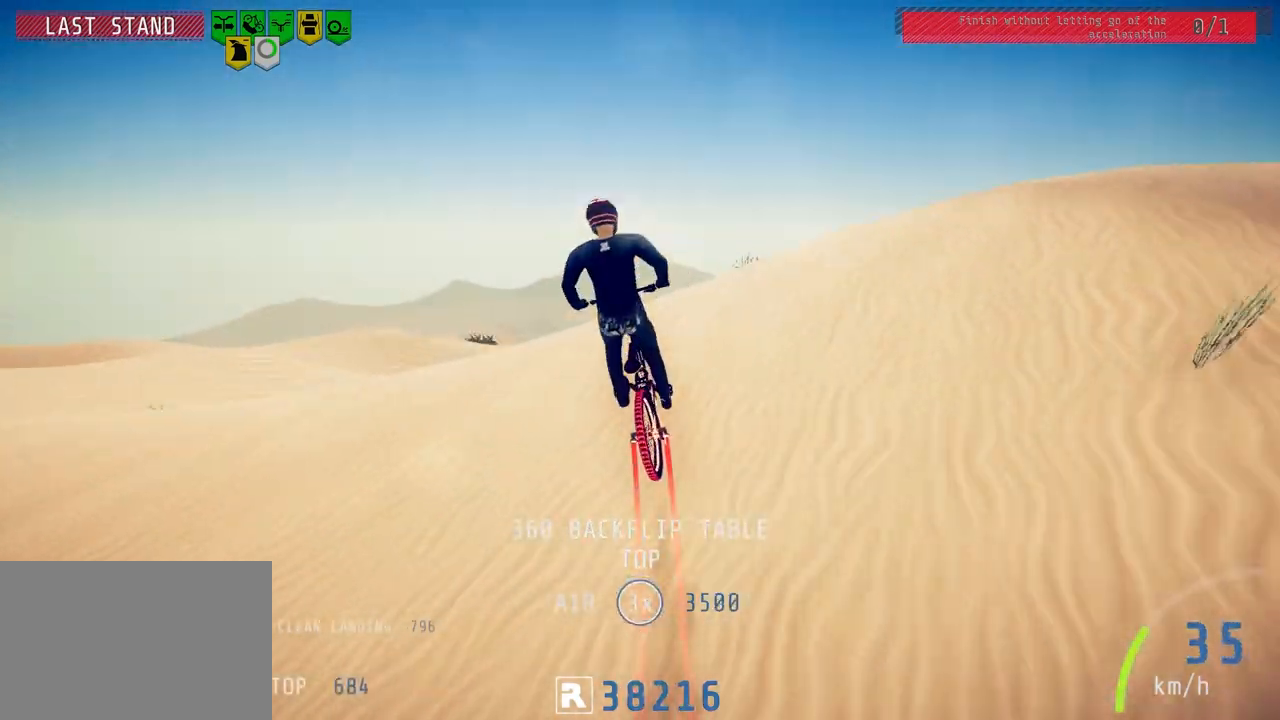
{"buttons": ["L1"], "left_stick": "up", "right_stick": "down", "events": []}
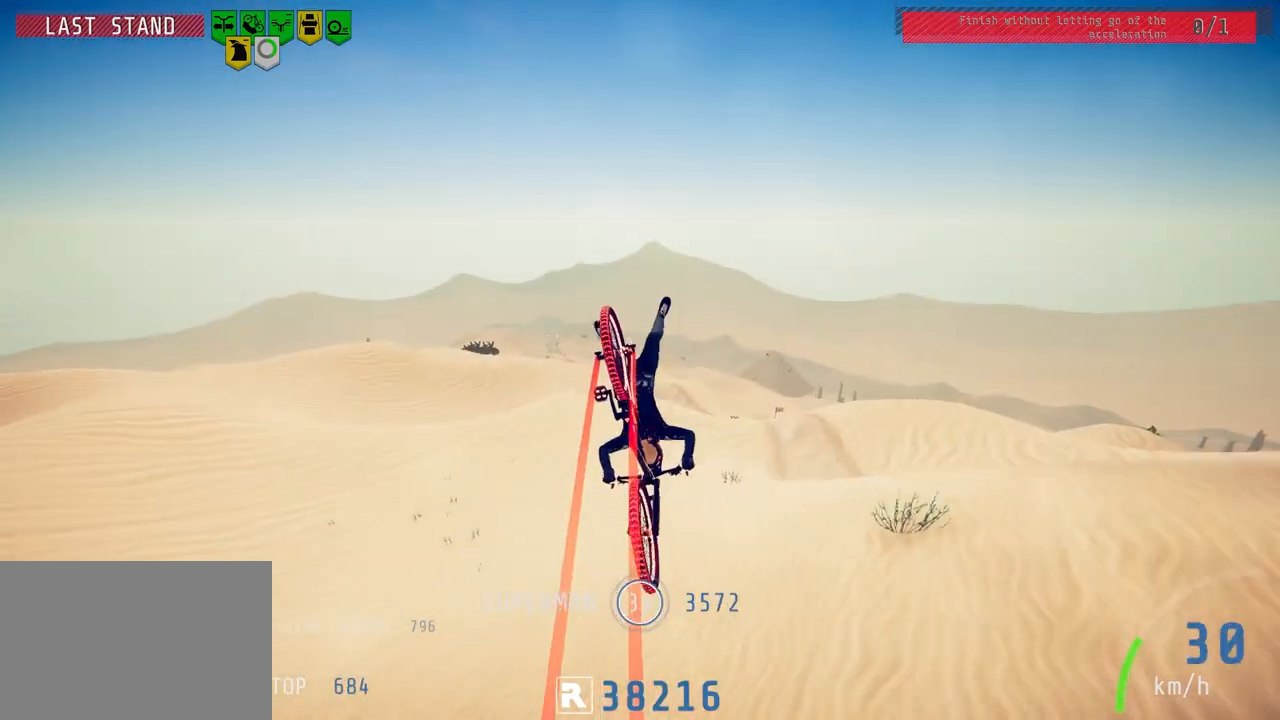
{"buttons": [], "left_stick": "up", "right_stick": "center", "events": [[467, "right_stick", "center"], [500, "L1", "up"]]}
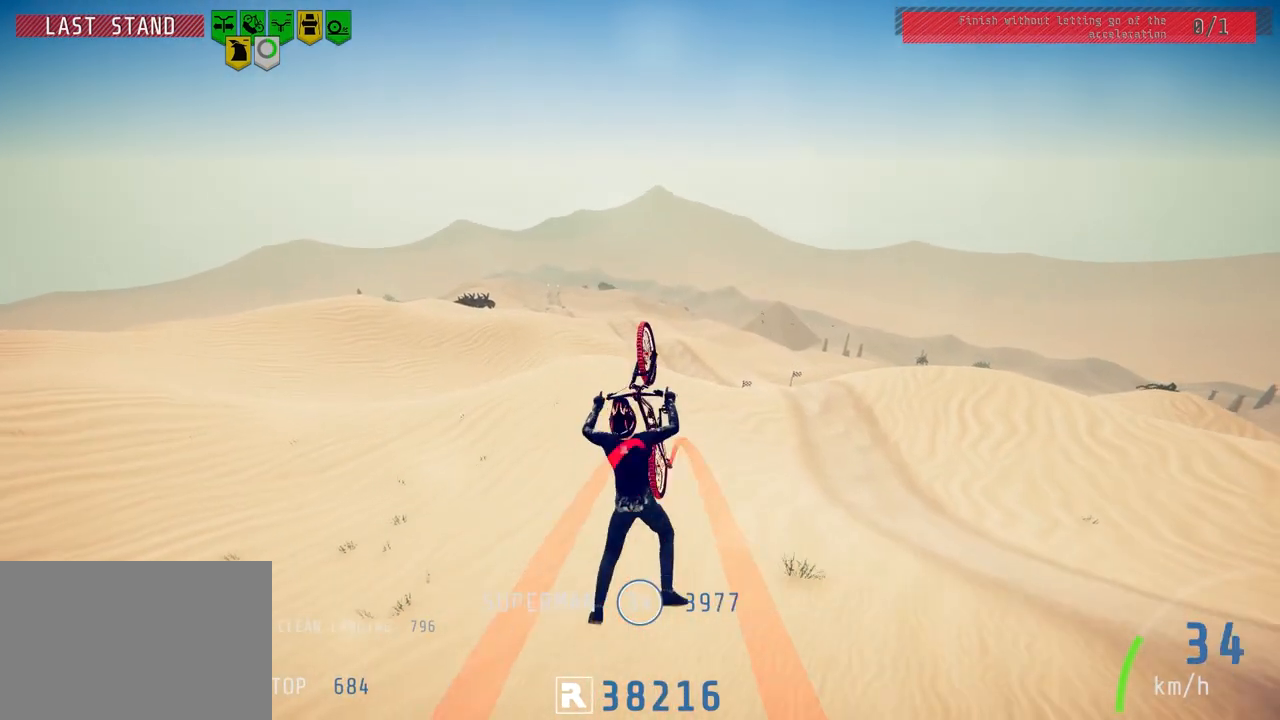
{"buttons": ["R2"], "left_stick": "center", "right_stick": "up", "events": [[67, "R2", "down"], [133, "left_stick", "down-left"], [133, "right_stick", "up"], [350, "left_stick", "center"]]}